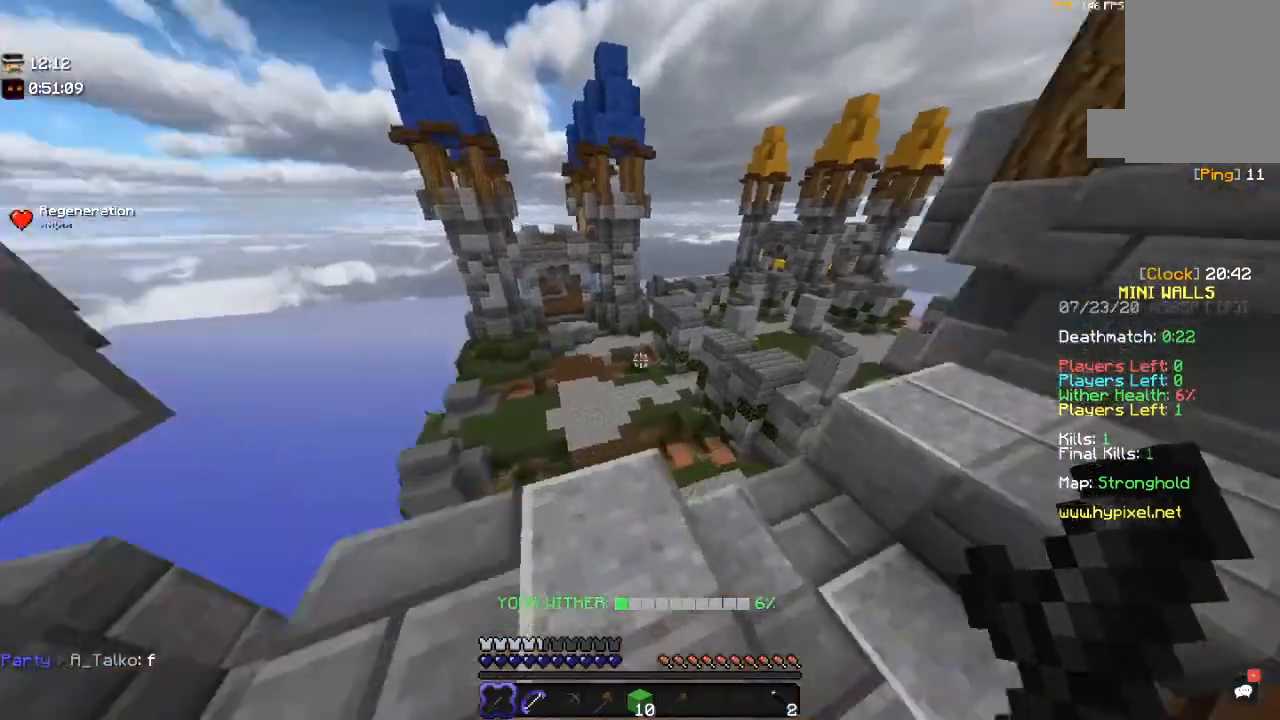
Gameplay with keyboard and mouse; each line is a JSON object with the keys and mouse buttons held at the frame after it. "events" lists presses ("down") and releases ("up") of "a", "d", "s", "space", "w", "mouse_left" and "mouse_right" between this image and that frame as [ms after this image, input, new state], when the widget could be followed in between. "mouse_left", "mouse_right" = the "left", "right" buttons of the "mouse" list. No other keys are recorded. Fast repeated clicks can show as one long hold. Mouse movement is not recorded.
{"keys": ["space", "w"], "mouse": [], "events": [[100, "d", "down"], [200, "w", "down"], [317, "d", "up"], [350, "space", "down"]]}
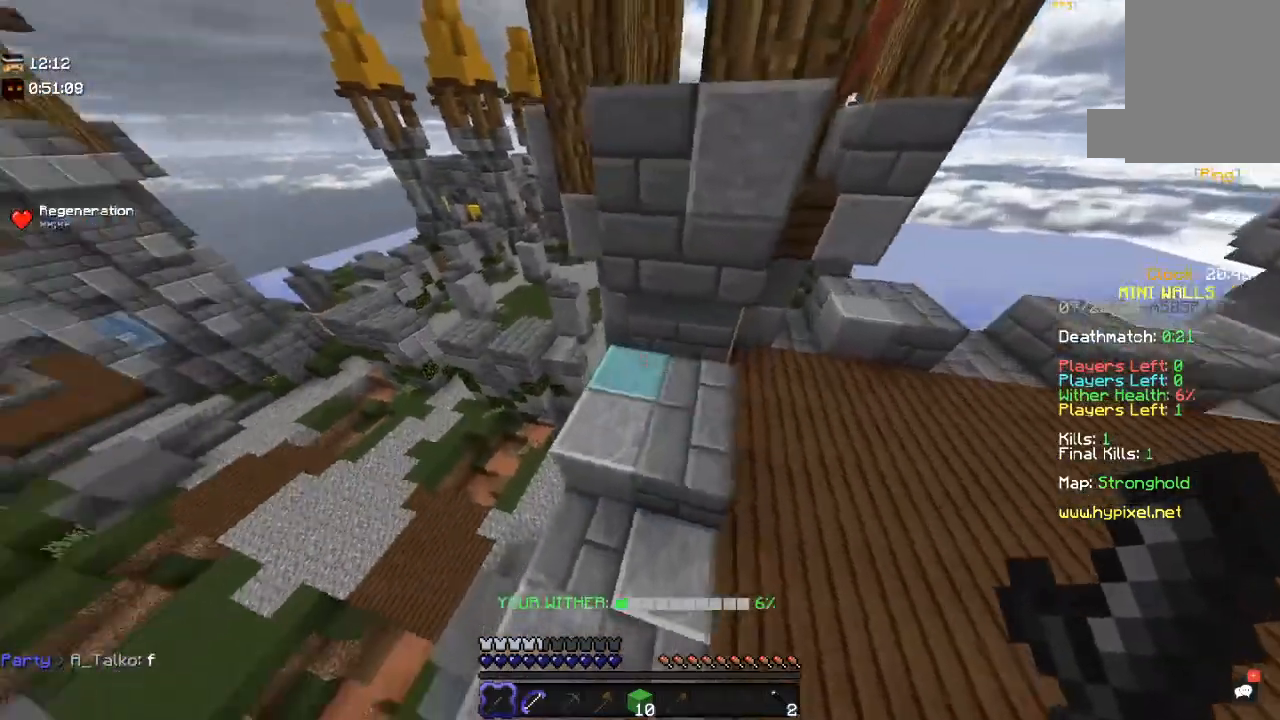
{"keys": ["d", "w"], "mouse": [], "events": [[50, "a", "down"], [150, "space", "up"], [300, "d", "down"], [317, "a", "up"], [350, "w", "up"], [500, "w", "down"]]}
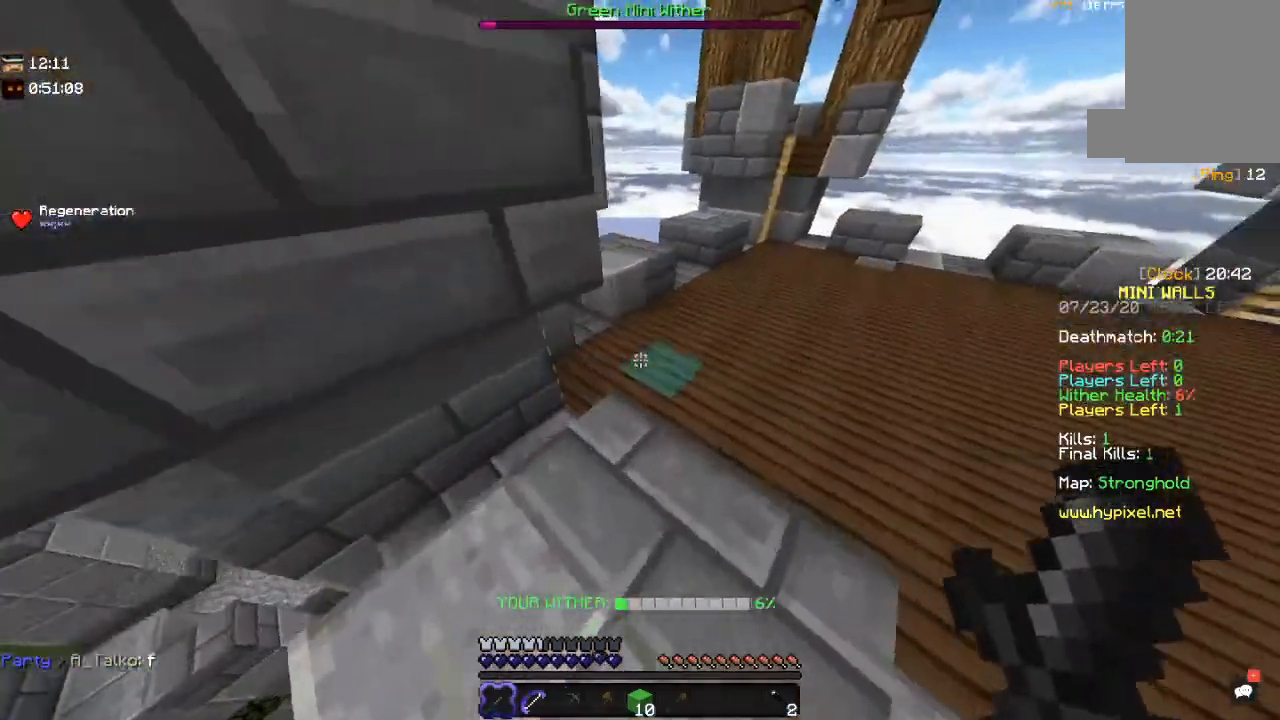
{"keys": ["w"], "mouse": [], "events": [[417, "d", "up"]]}
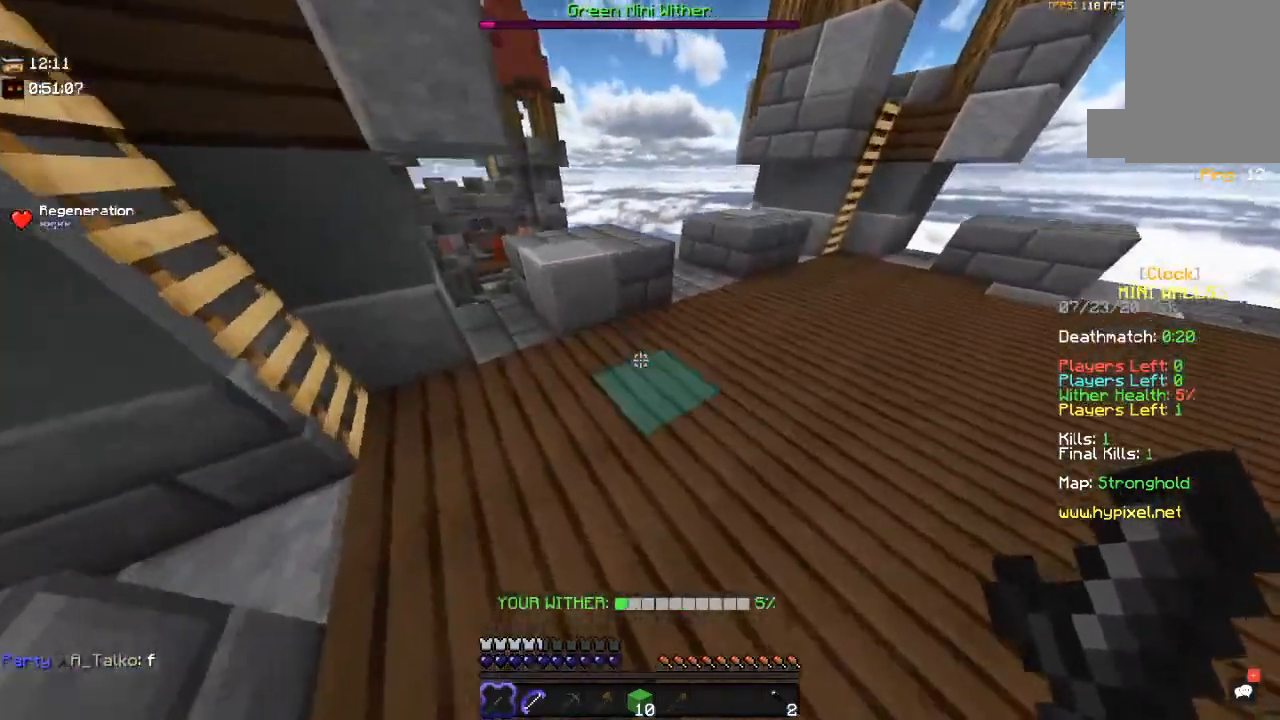
{"keys": ["space", "w"], "mouse": [], "events": [[350, "space", "down"]]}
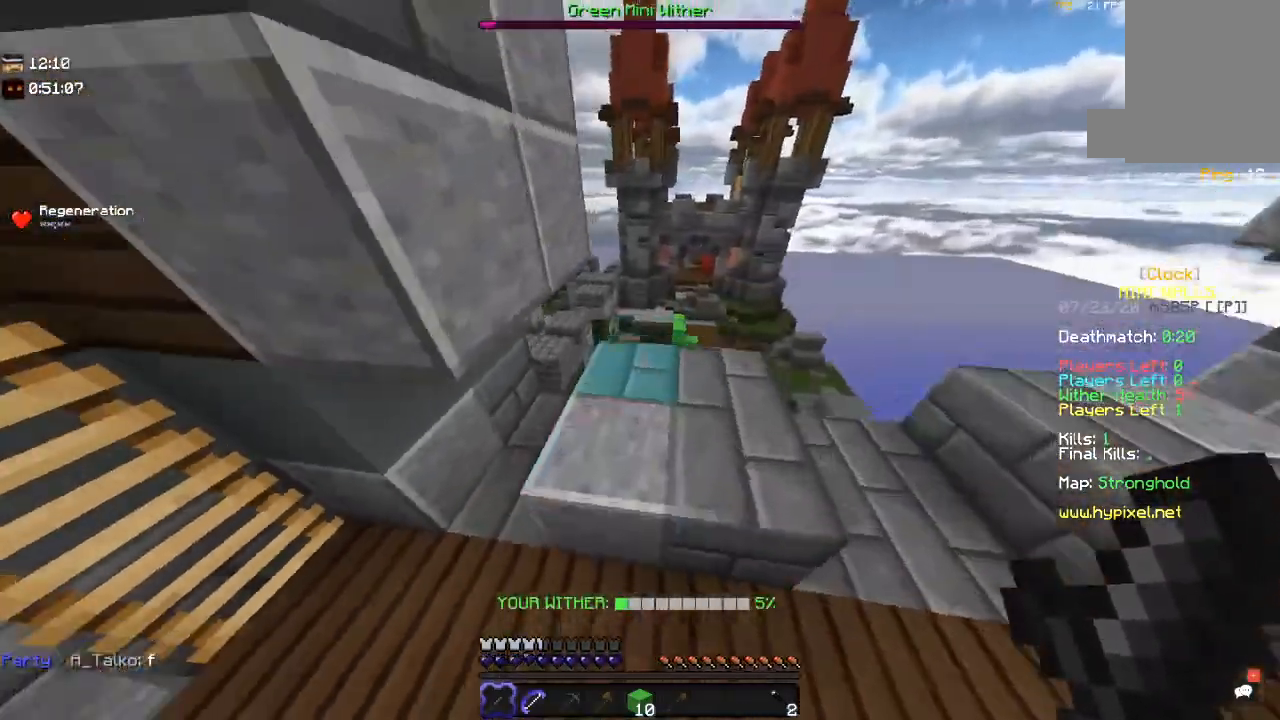
{"keys": ["w"], "mouse": [], "events": [[150, "space", "up"], [200, "d", "down"], [317, "w", "up"], [500, "d", "up"], [500, "w", "down"]]}
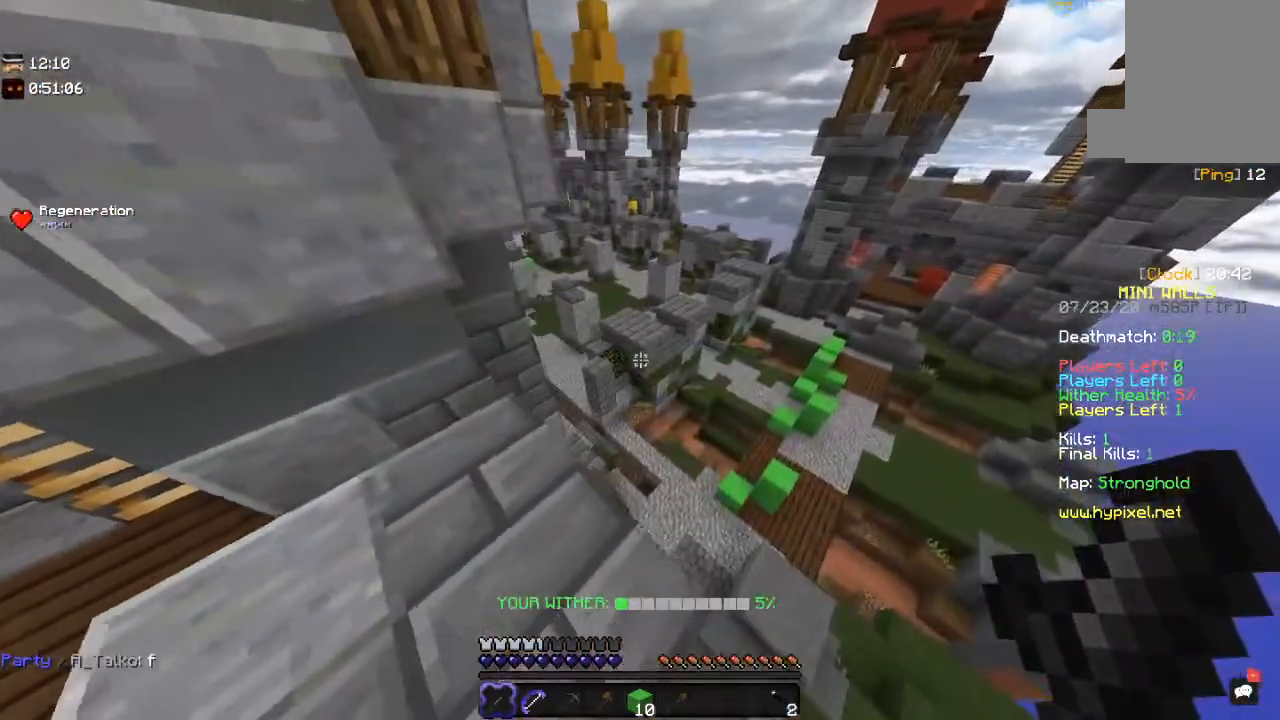
{"keys": ["a", "w"], "mouse": [], "events": [[200, "w", "up"], [250, "a", "down"], [350, "w", "down"]]}
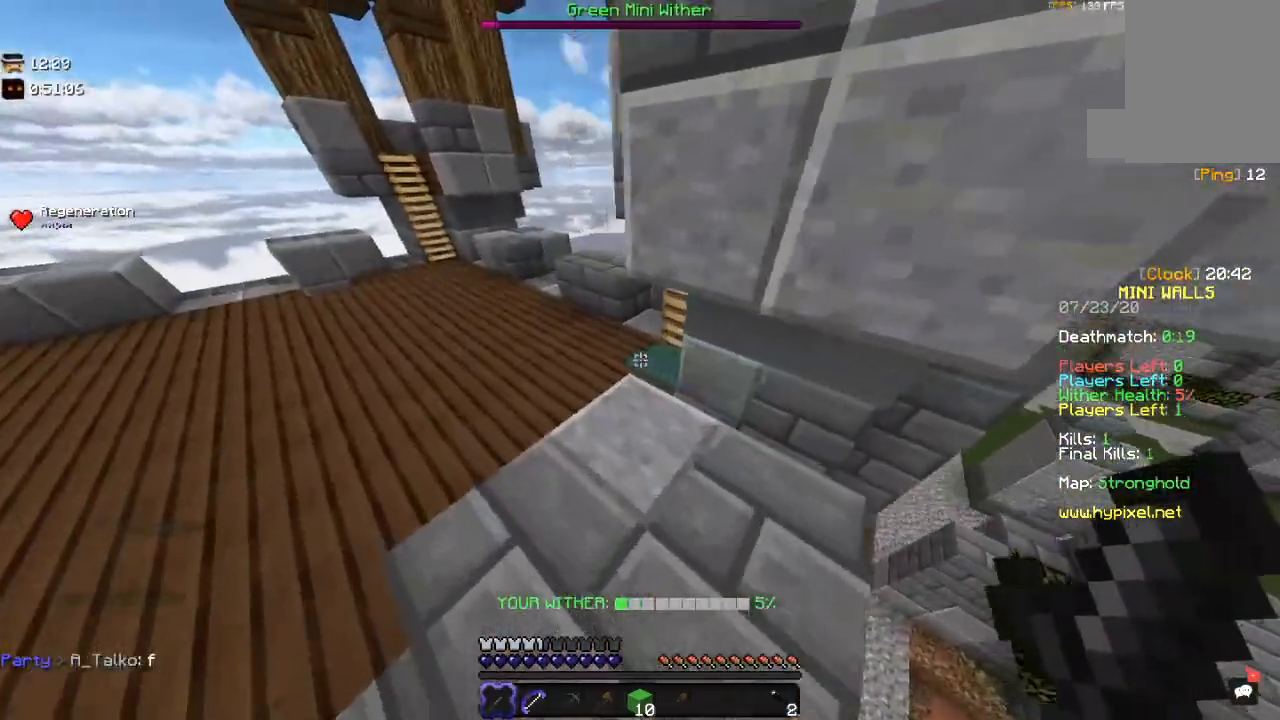
{"keys": ["w"], "mouse": [], "events": [[117, "a", "up"], [150, "d", "down"], [500, "d", "up"]]}
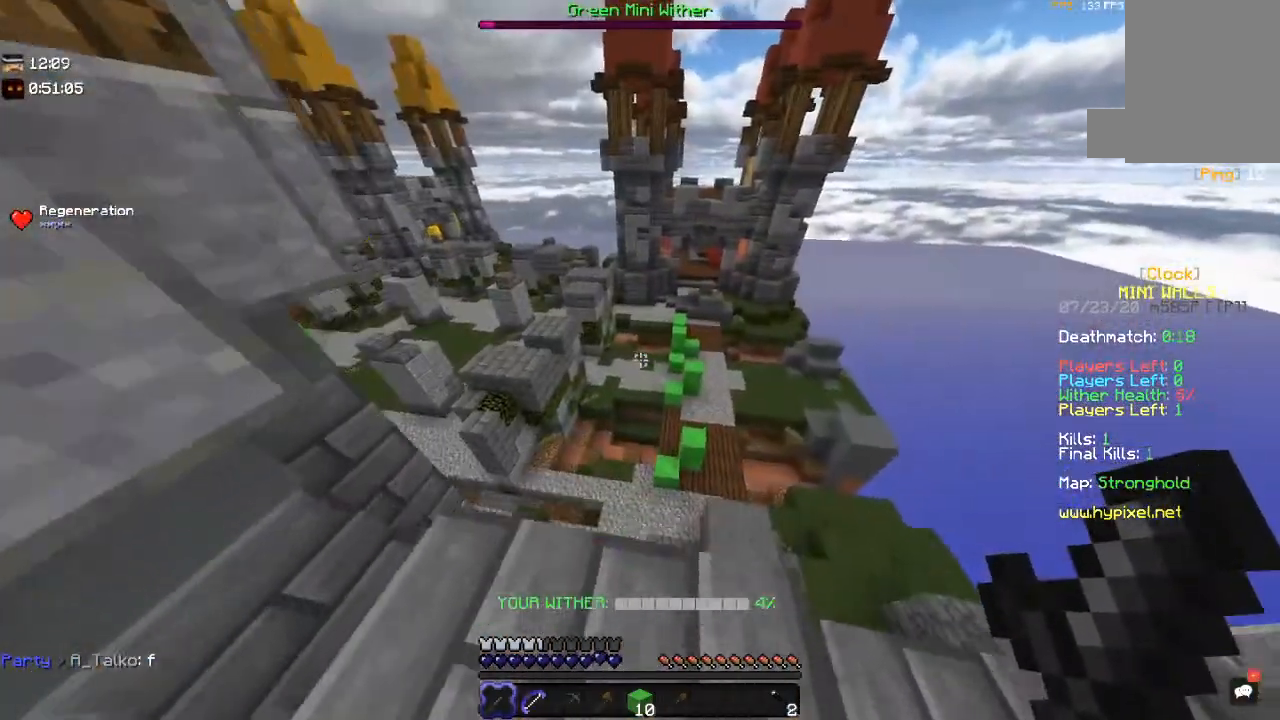
{"keys": ["w"], "mouse": [], "events": [[50, "a", "down"], [100, "w", "up"], [400, "a", "up"], [450, "w", "down"]]}
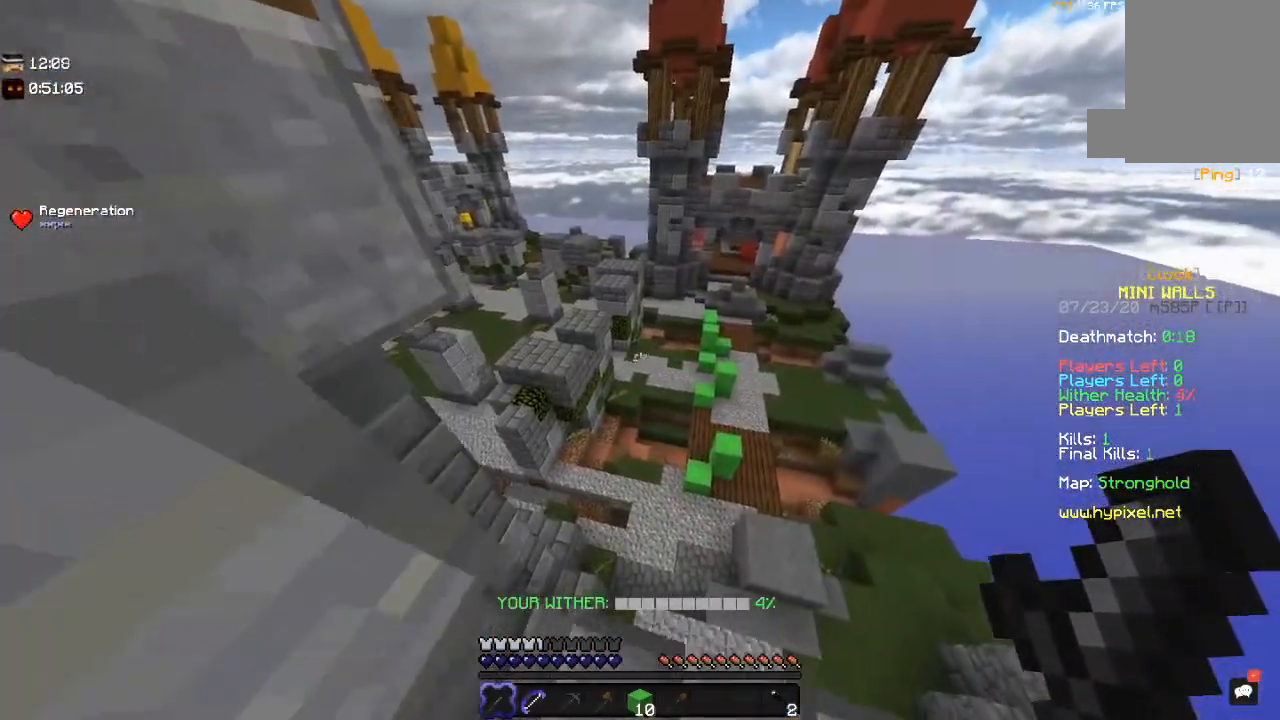
{"keys": ["a", "w"], "mouse": [], "events": [[200, "a", "down"]]}
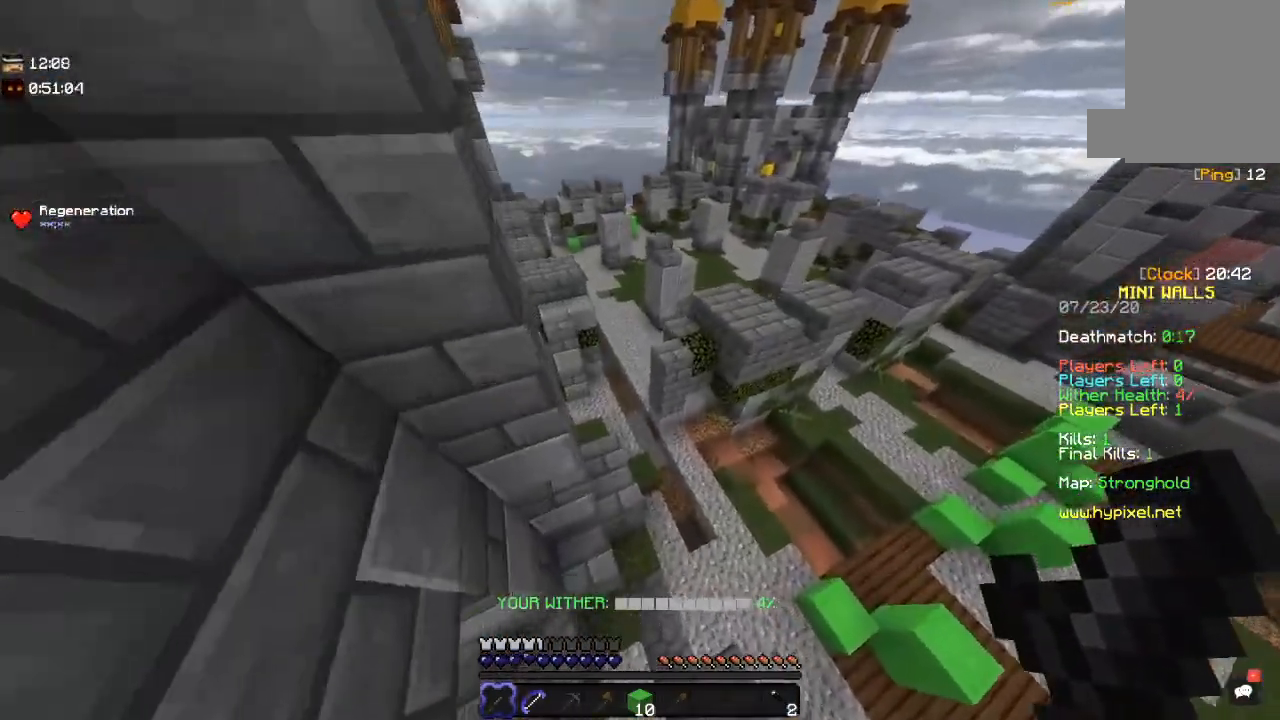
{"keys": ["d"], "mouse": [], "events": [[267, "a", "up"], [300, "d", "down"], [417, "w", "up"]]}
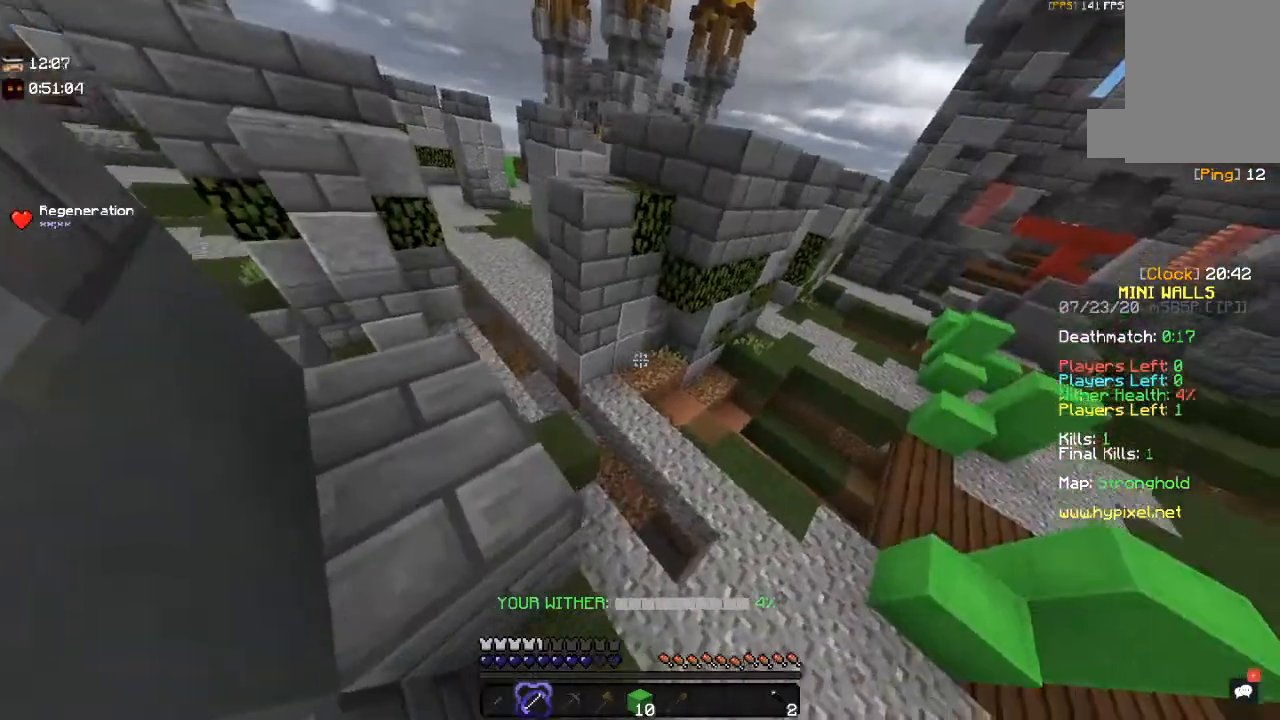
{"keys": ["d", "w"], "mouse": [], "events": [[350, "w", "down"]]}
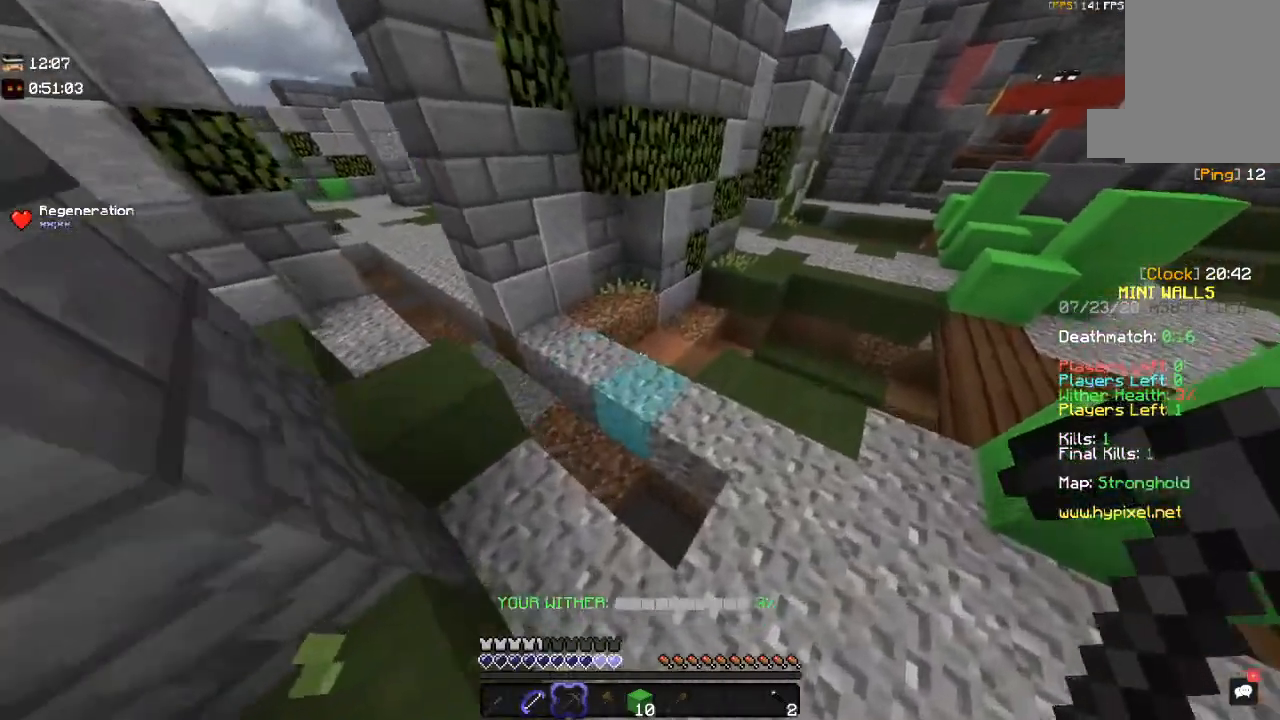
{"keys": [], "mouse": [], "events": [[250, "w", "up"], [300, "d", "up"]]}
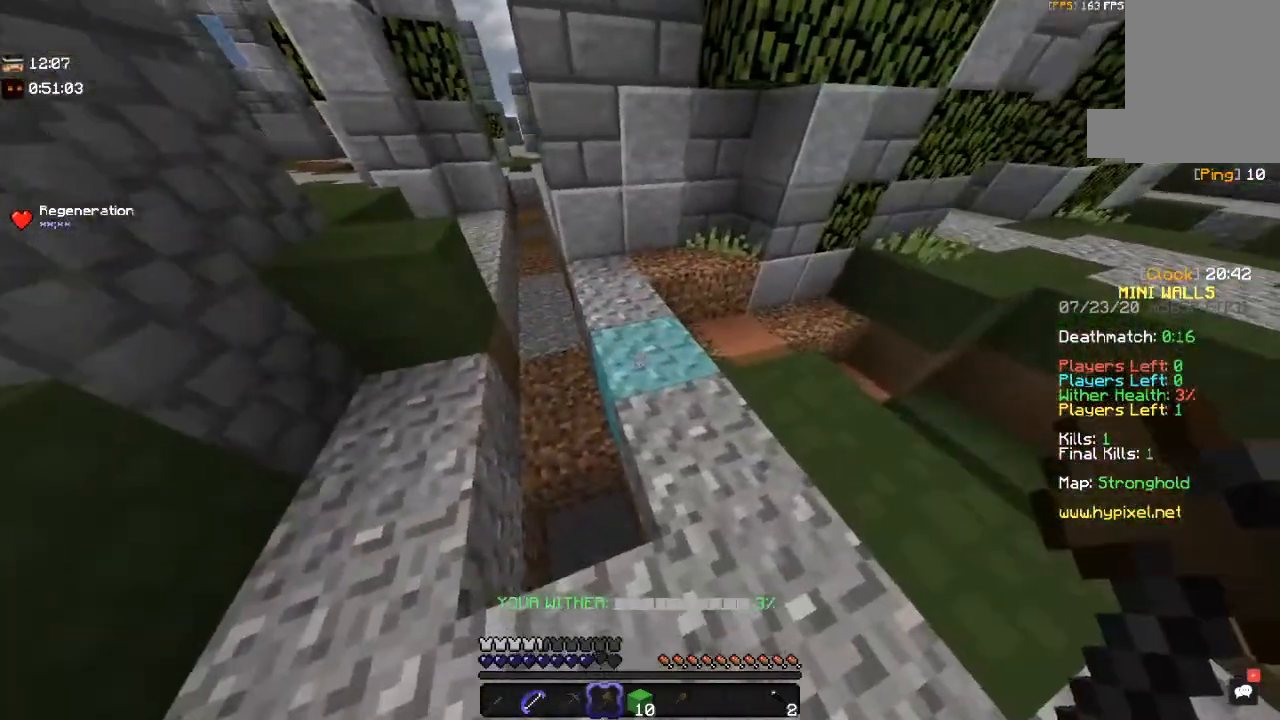
{"keys": [], "mouse": ["left"], "events": [[400, "mouse_left", "down"]]}
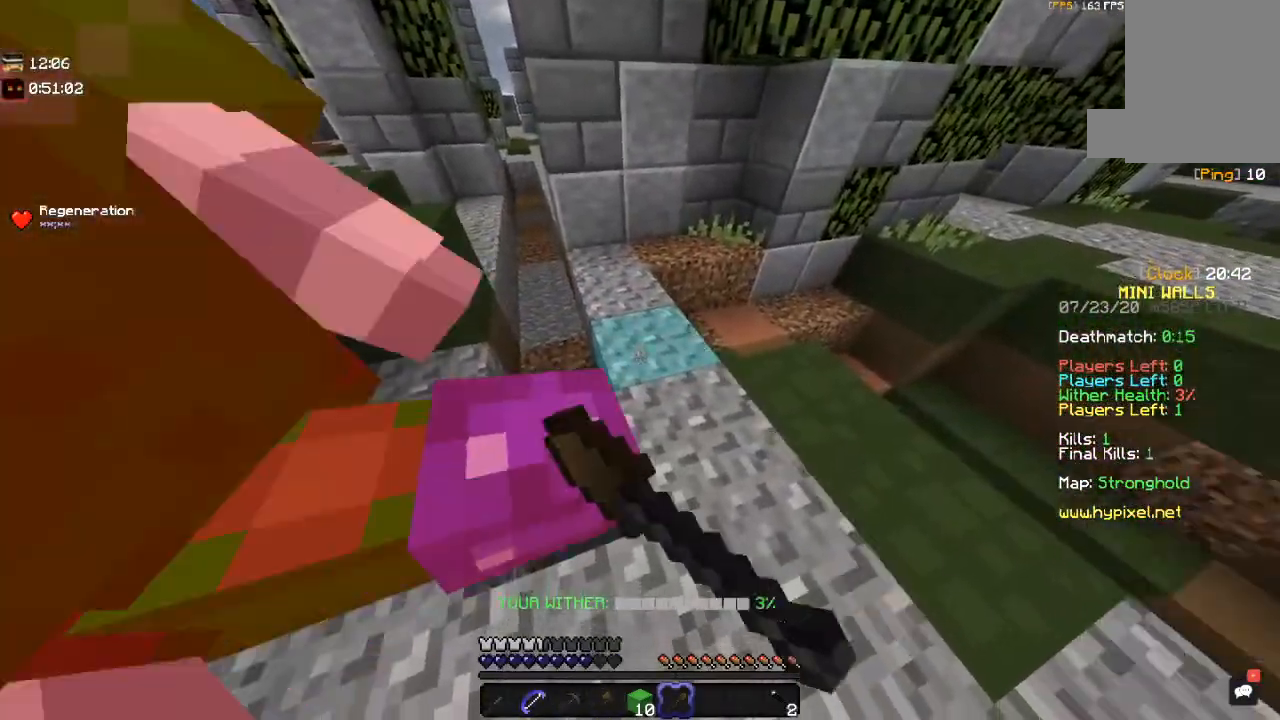
{"keys": ["w"], "mouse": ["left"], "events": [[350, "w", "down"]]}
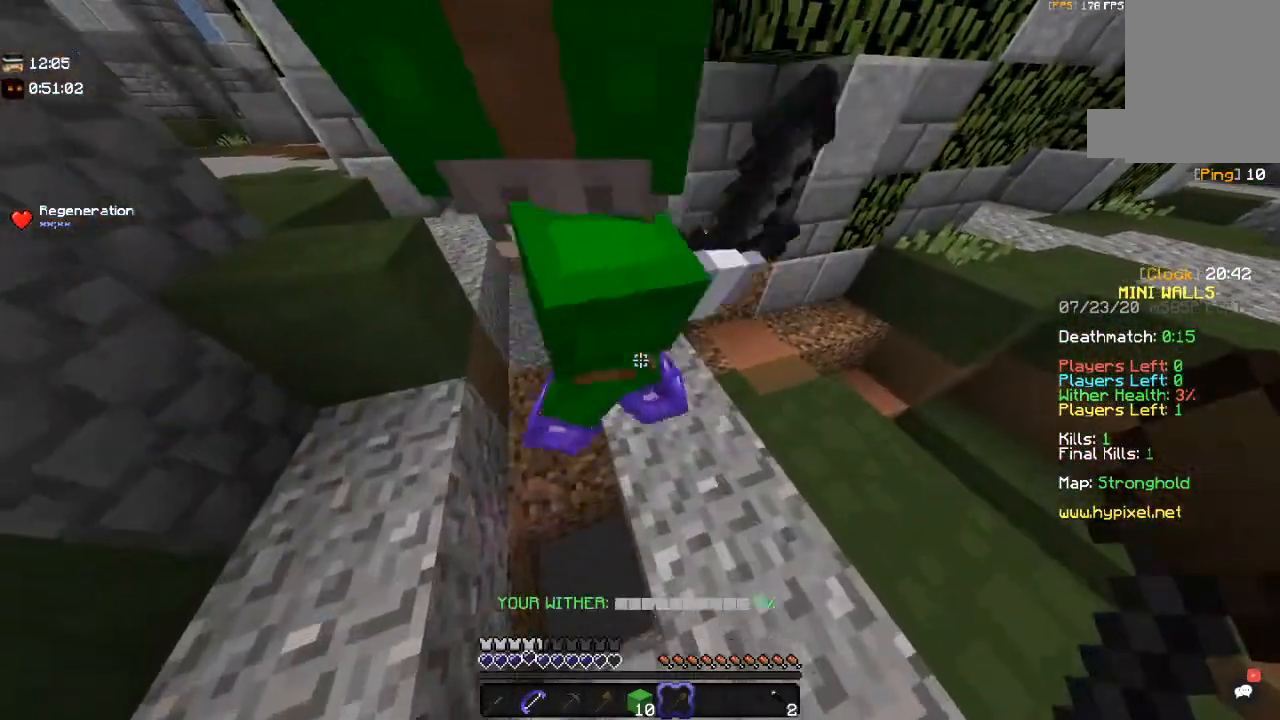
{"keys": ["d"], "mouse": ["left"], "events": [[50, "w", "up"], [300, "d", "down"]]}
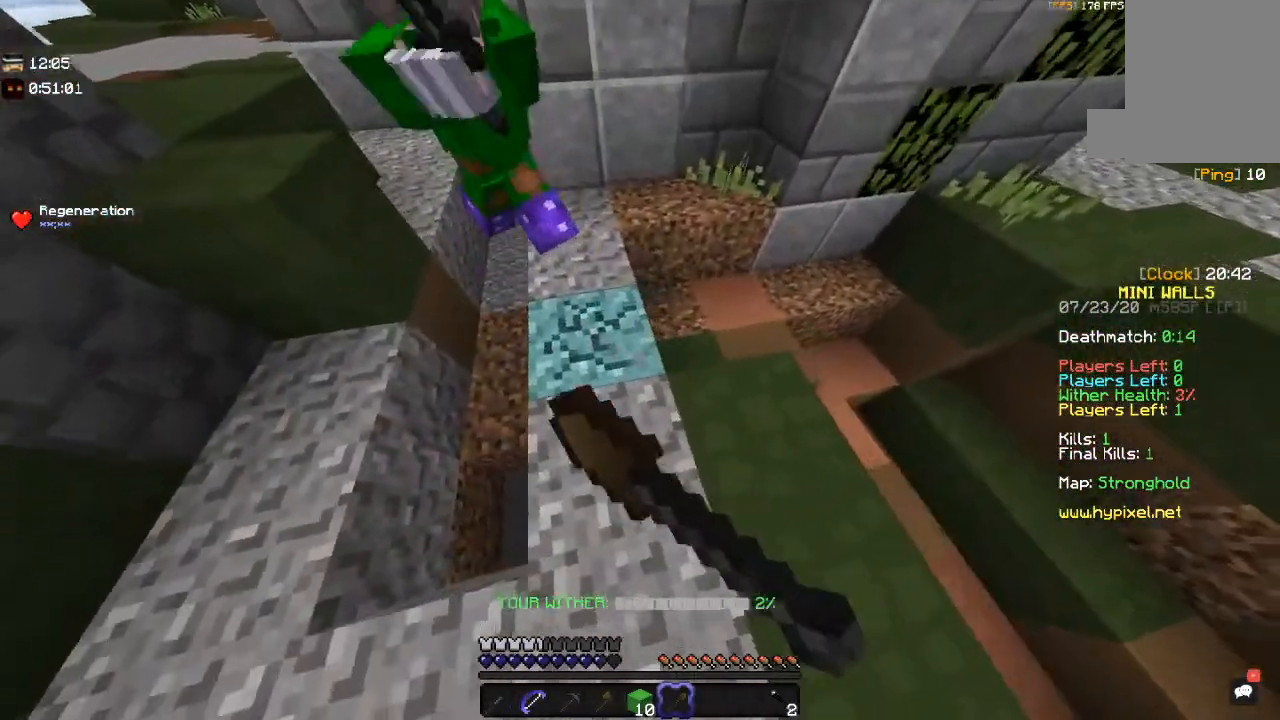
{"keys": [], "mouse": ["left"], "events": [[50, "d", "up"]]}
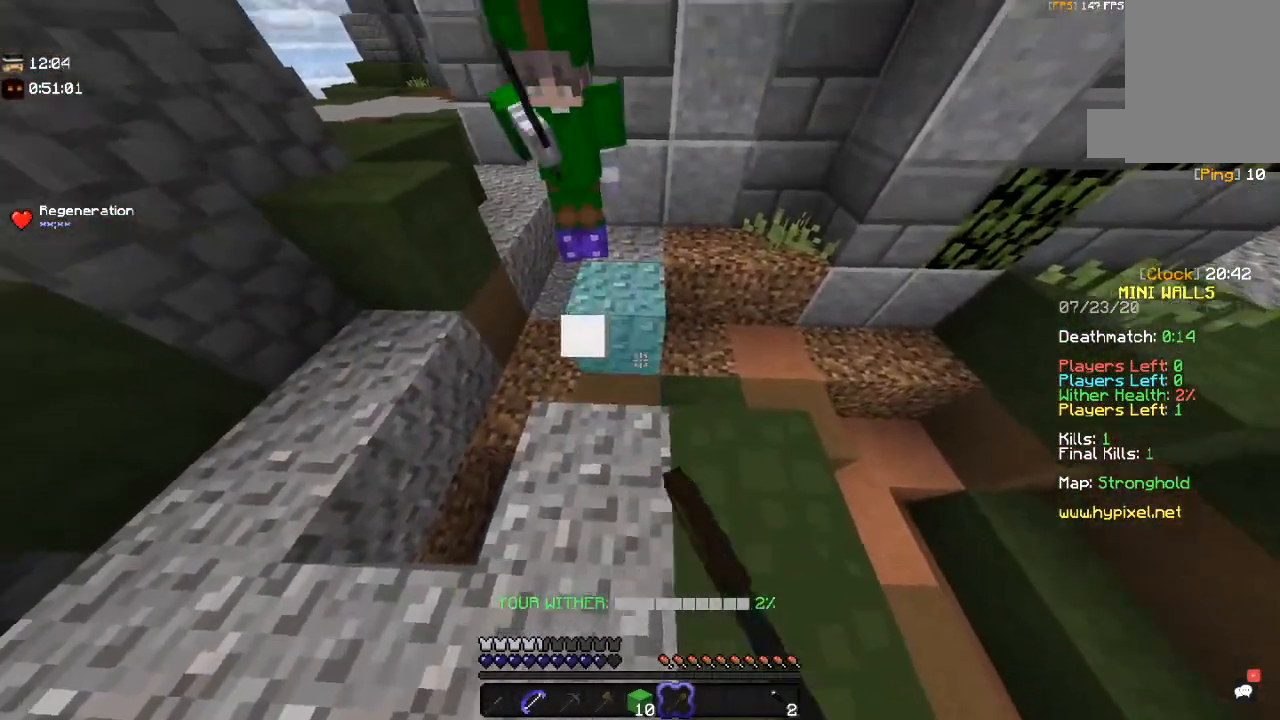
{"keys": ["w"], "mouse": [], "events": [[67, "mouse_left", "up"], [500, "w", "down"]]}
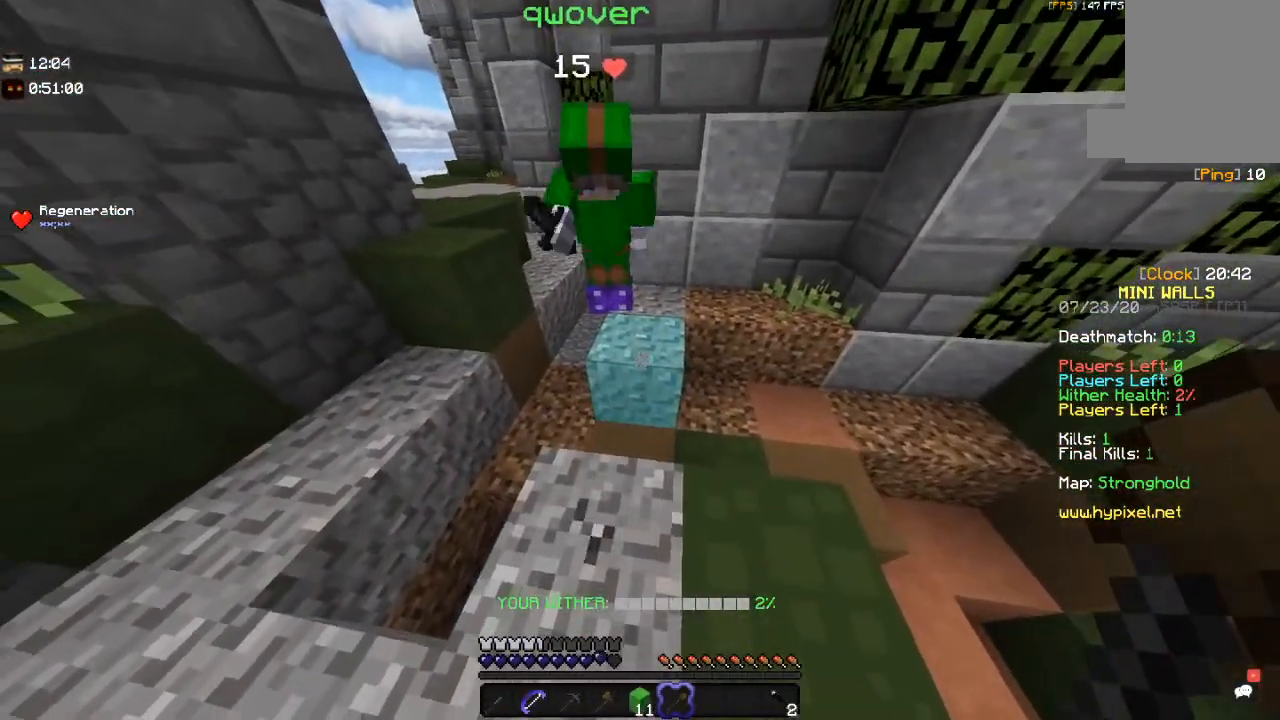
{"keys": ["s"], "mouse": [], "events": [[217, "w", "up"], [450, "s", "down"]]}
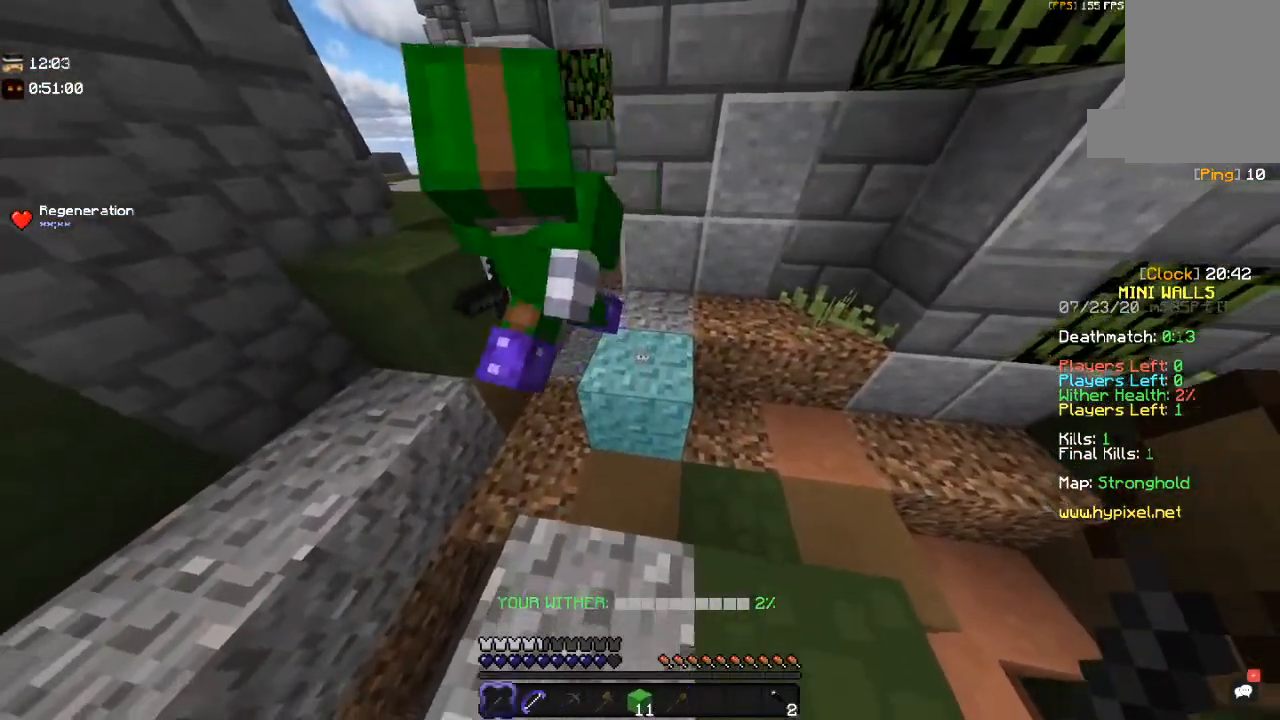
{"keys": ["w"], "mouse": [], "events": [[217, "s", "up"], [500, "w", "down"]]}
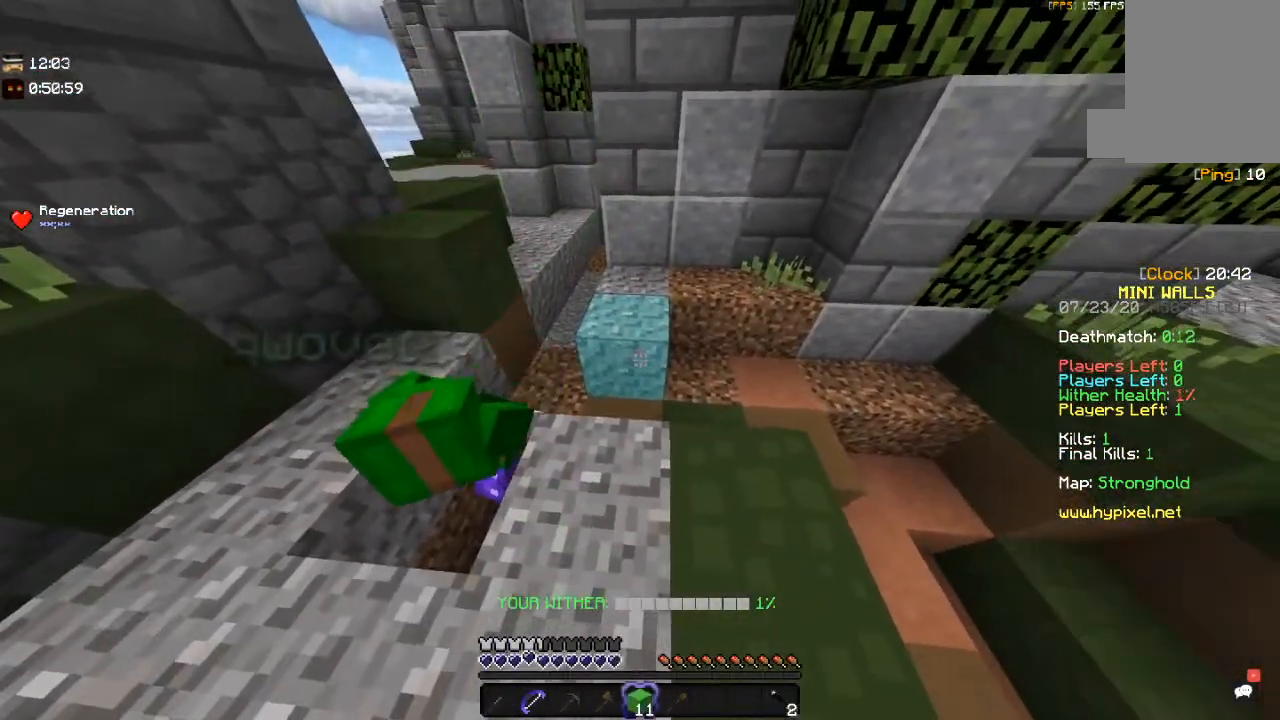
{"keys": [], "mouse": ["left"], "events": [[250, "w", "up"], [450, "mouse_left", "down"]]}
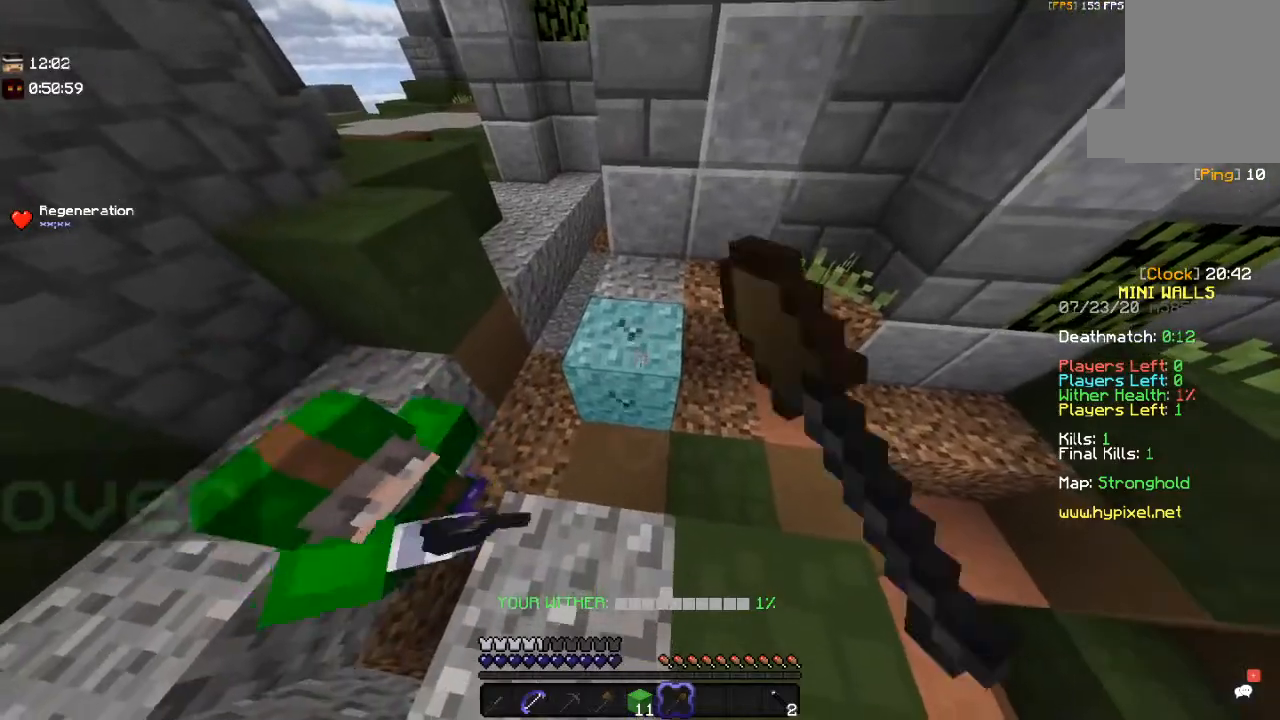
{"keys": [], "mouse": ["left"], "events": [[150, "w", "down"], [417, "w", "up"]]}
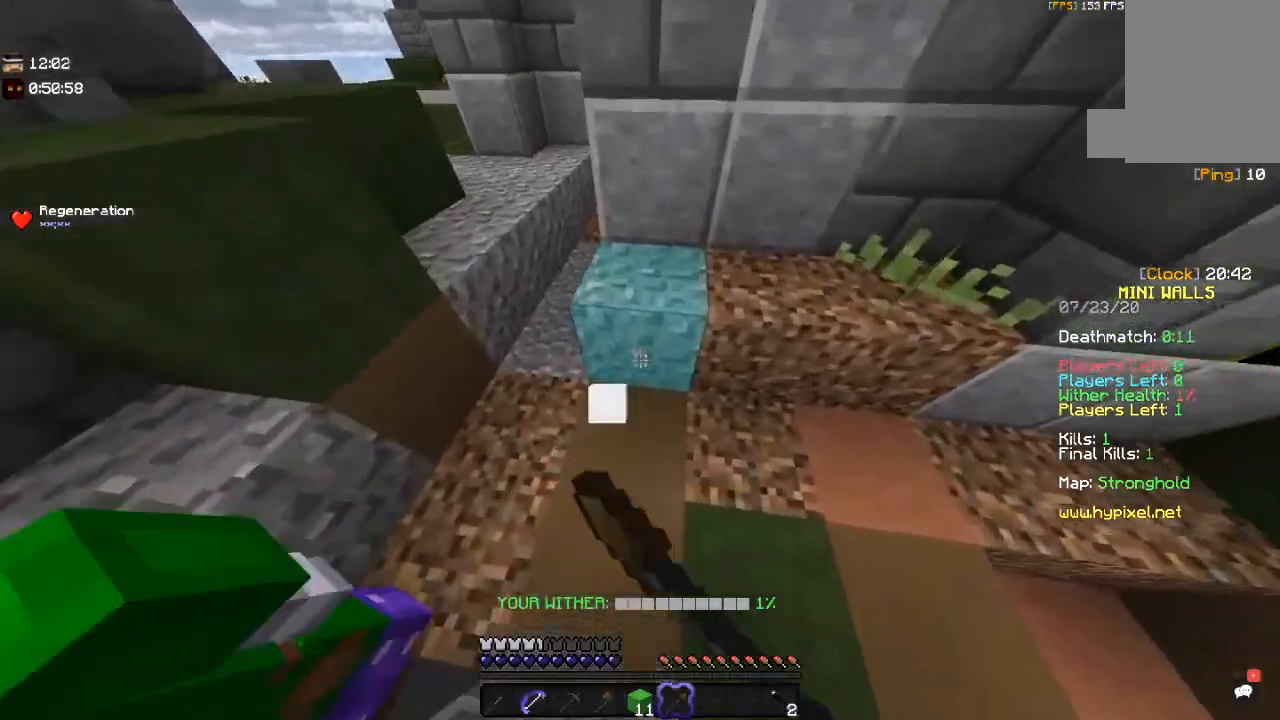
{"keys": [], "mouse": ["left"], "events": [[200, "w", "down"], [400, "w", "up"]]}
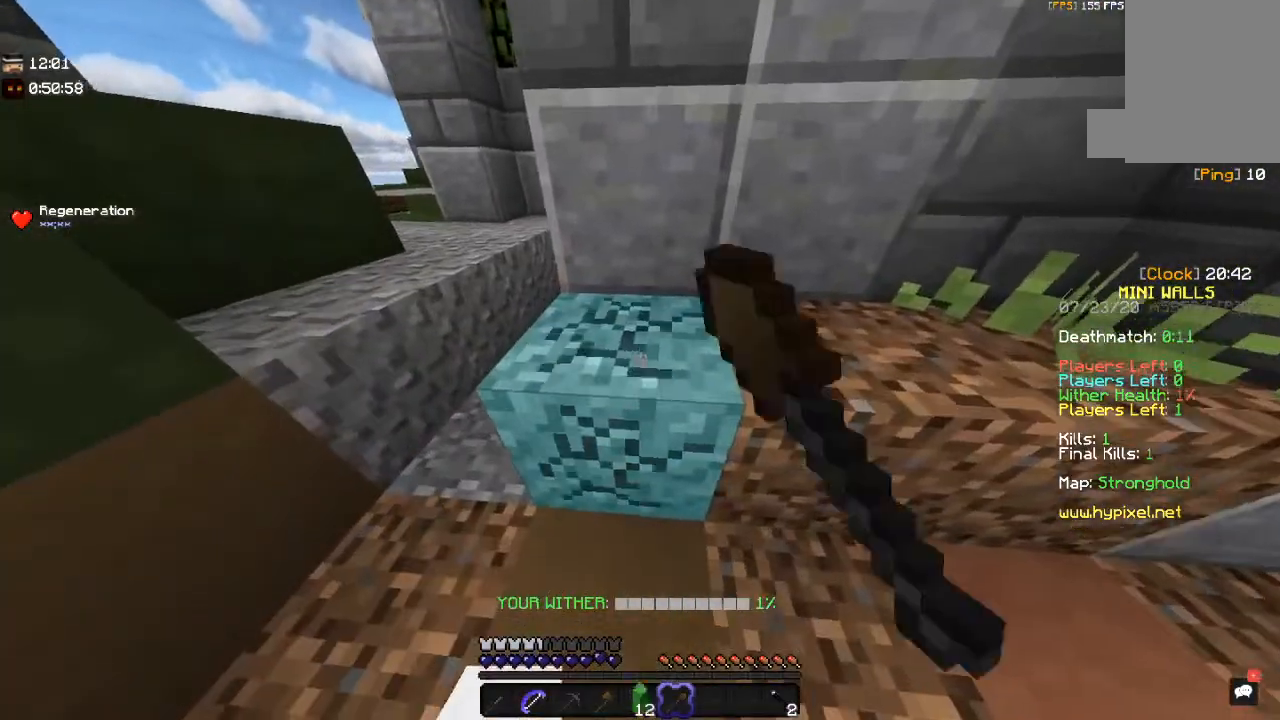
{"keys": ["w"], "mouse": [], "events": [[200, "w", "down"], [384, "mouse_left", "up"]]}
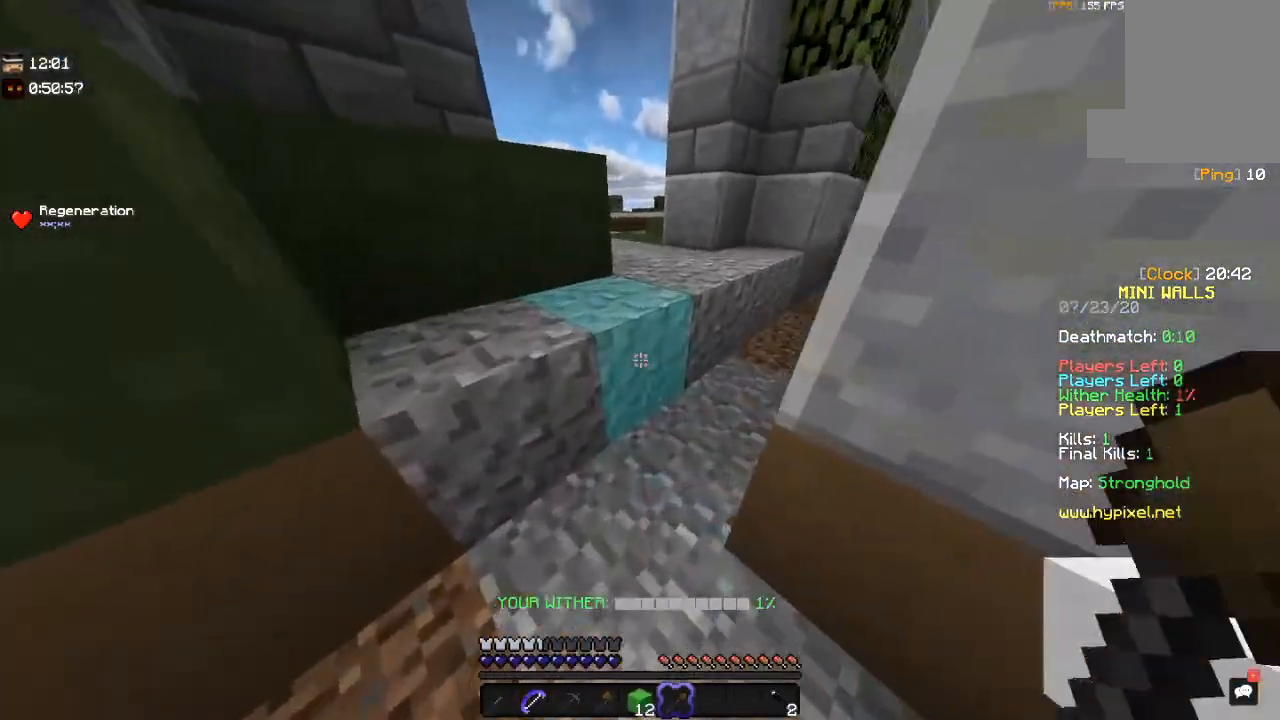
{"keys": [], "mouse": [], "events": [[250, "w", "up"]]}
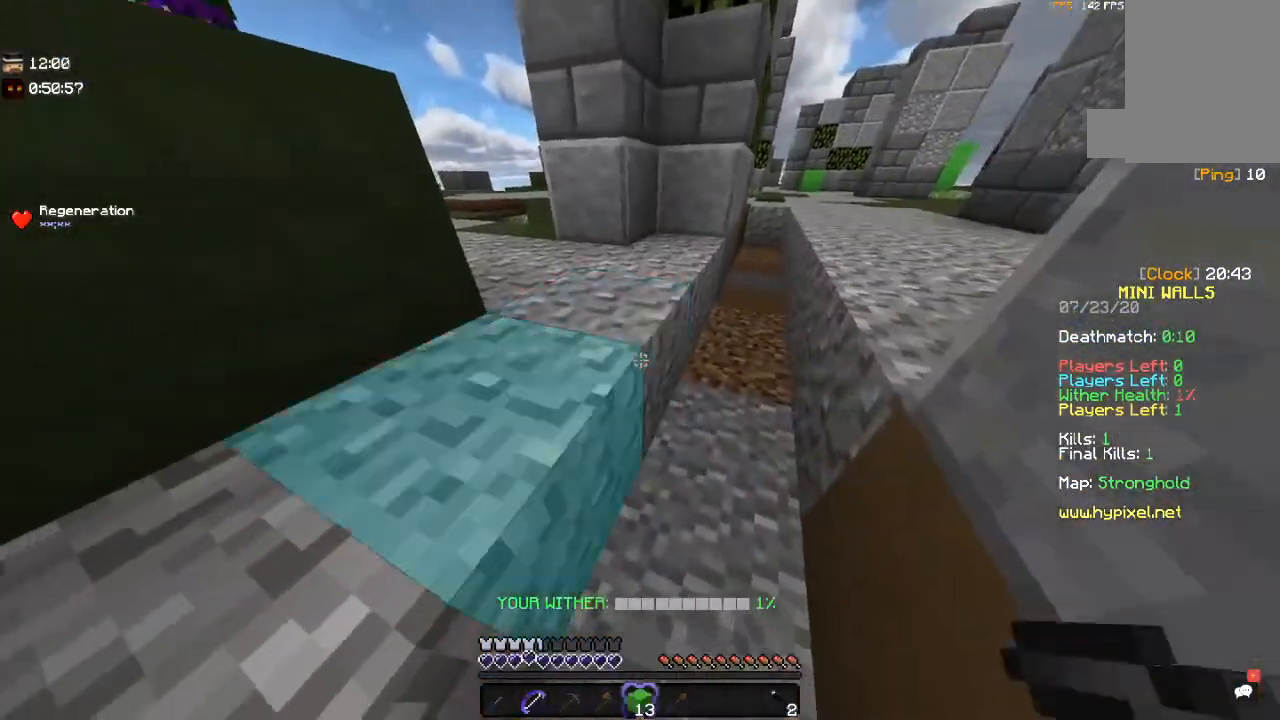
{"keys": [], "mouse": [], "events": [[100, "d", "down"], [317, "d", "up"]]}
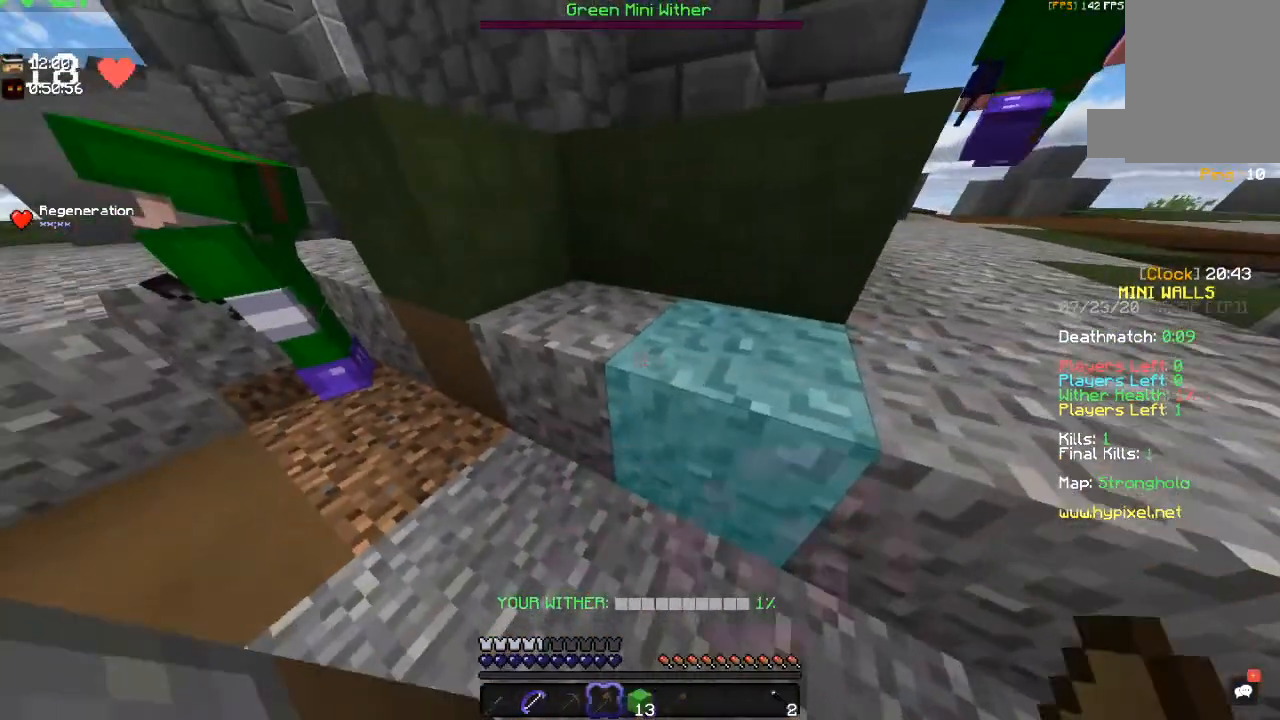
{"keys": [], "mouse": ["left"], "events": [[150, "a", "down"], [317, "a", "up"], [450, "mouse_left", "down"]]}
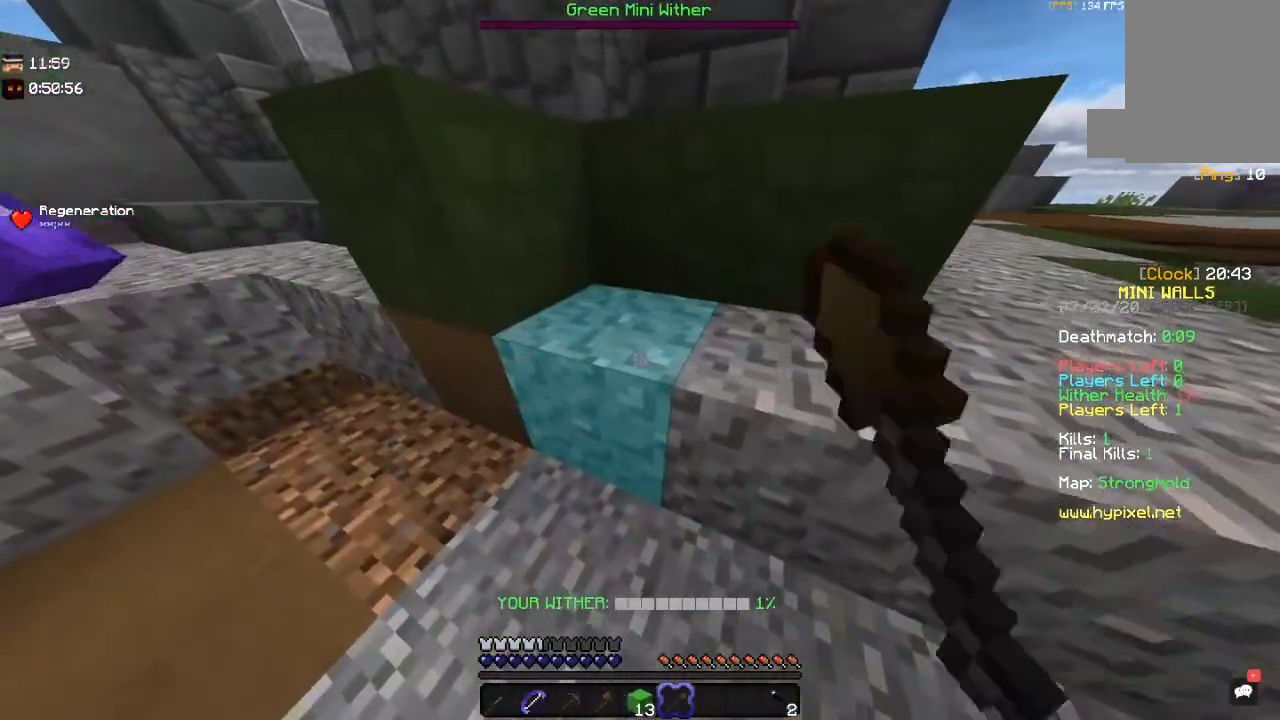
{"keys": [], "mouse": ["left"], "events": [[350, "a", "down"], [500, "a", "up"]]}
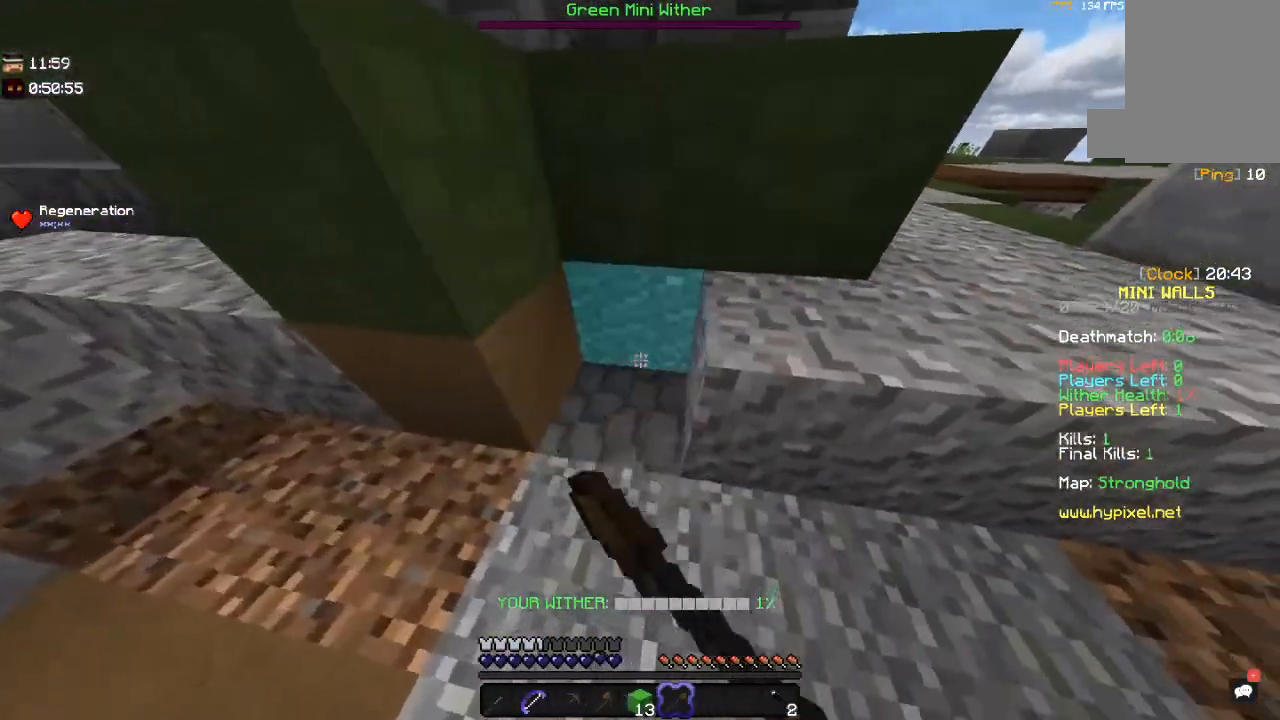
{"keys": [], "mouse": ["left"], "events": [[250, "w", "down"], [400, "w", "up"]]}